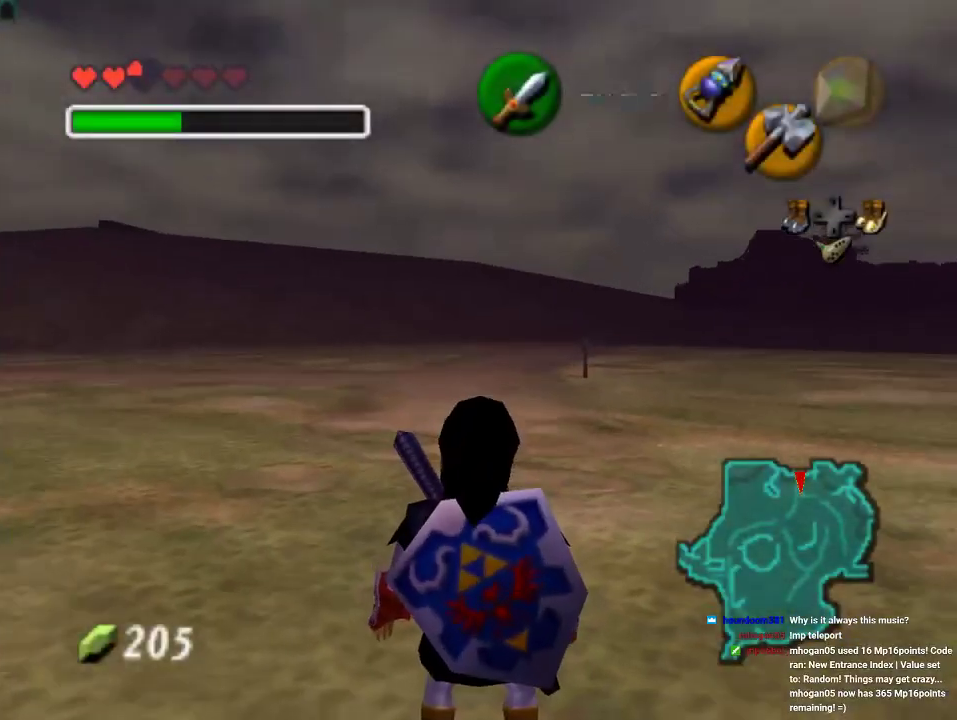
Gameplay with a controller (Nintendo layout); each line is a JSON object with the inputs held at the frame after it. "events" lists button and stick changes between this image and that frame as [ms after this image, input, new state], when the widget could be followed in between. Not read: L3 R3 Z.
{"buttons": [], "left_stick": "center", "events": [[133, "left_stick", "down"], [267, "left_stick", "center"]]}
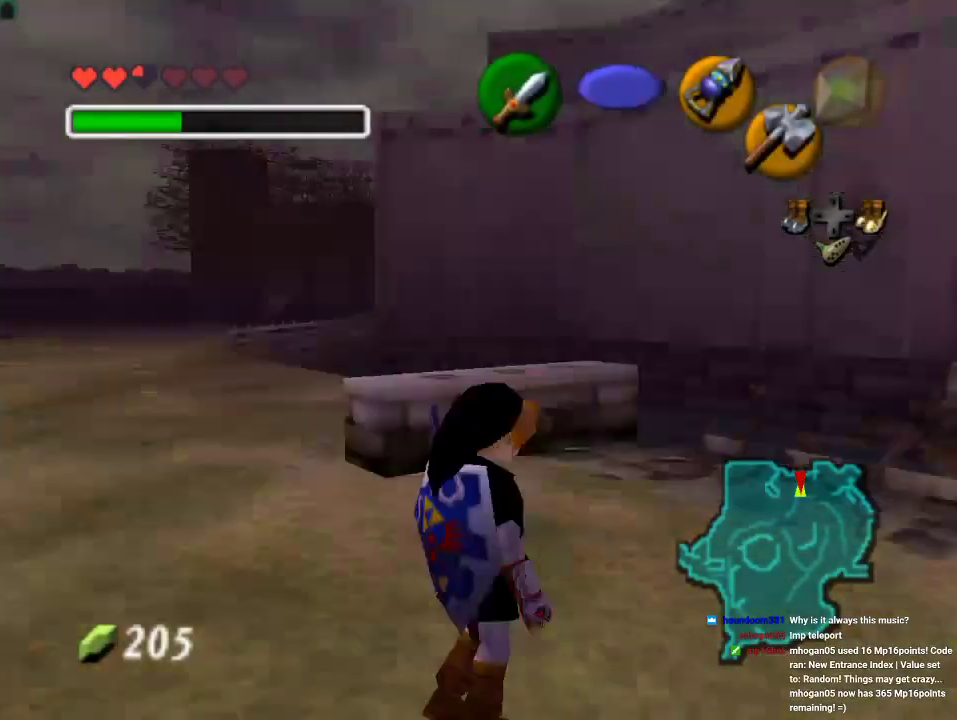
{"buttons": [], "left_stick": "up", "events": [[133, "left_stick", "up"], [333, "A", "down"], [500, "A", "up"]]}
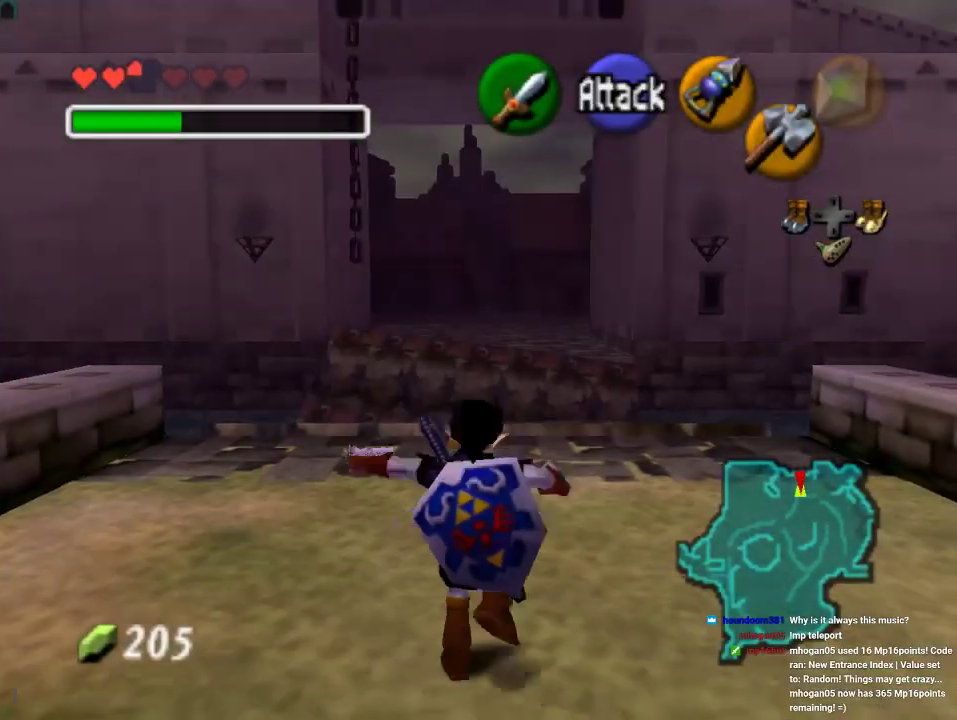
{"buttons": [], "left_stick": "down", "events": [[433, "left_stick", "center"], [500, "left_stick", "down"]]}
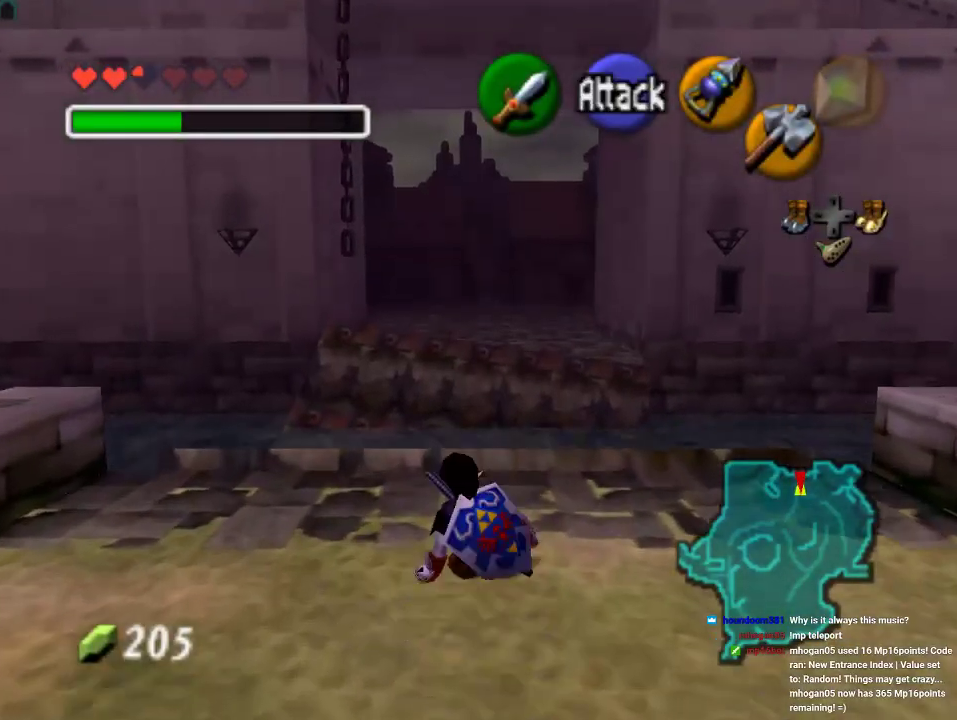
{"buttons": [], "left_stick": "down", "events": [[100, "left_stick", "center"], [200, "left_stick", "down"]]}
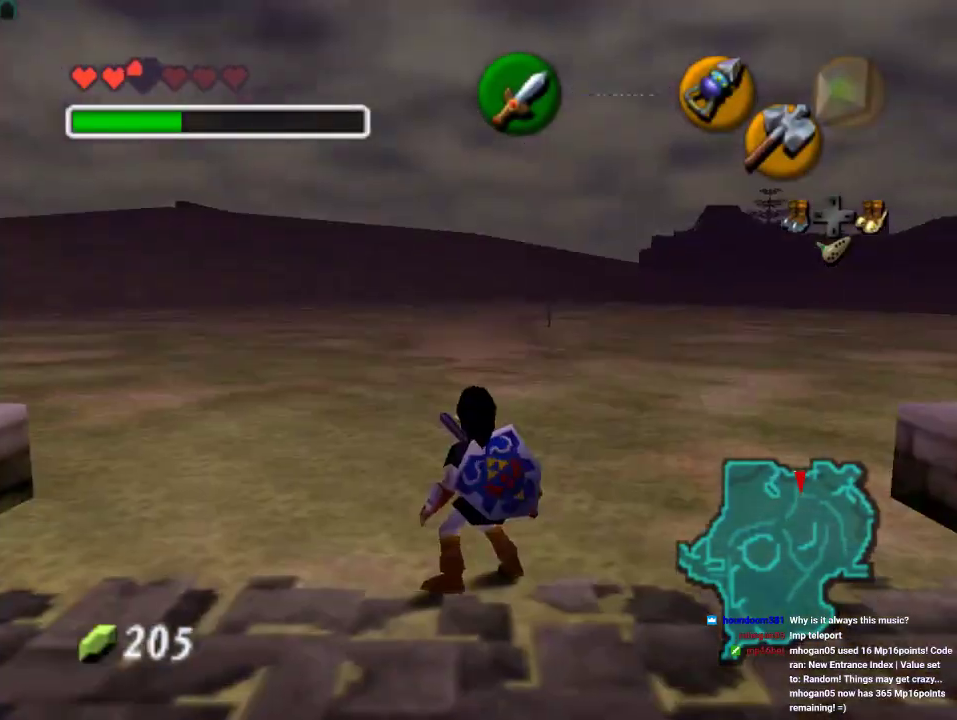
{"buttons": [], "left_stick": "down", "events": []}
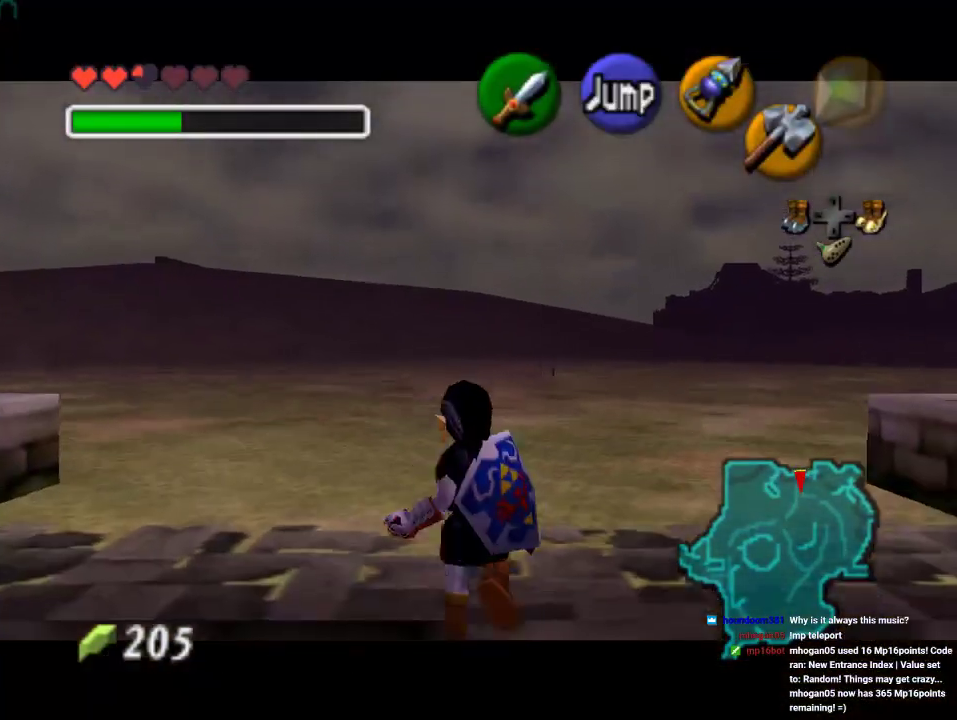
{"buttons": [], "left_stick": "down", "events": []}
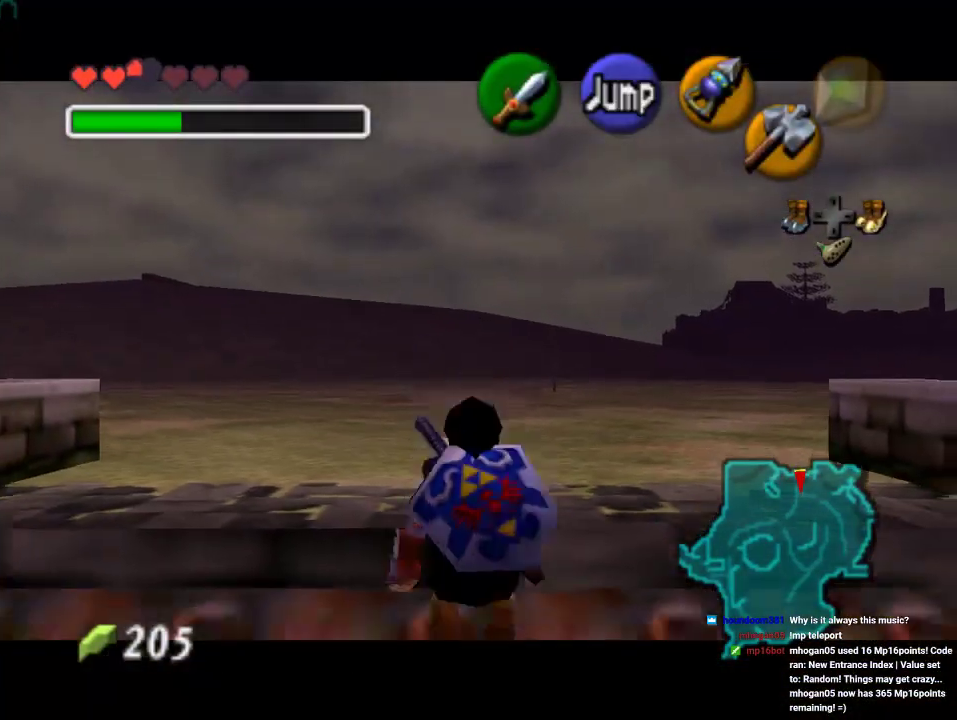
{"buttons": [], "left_stick": "down", "events": []}
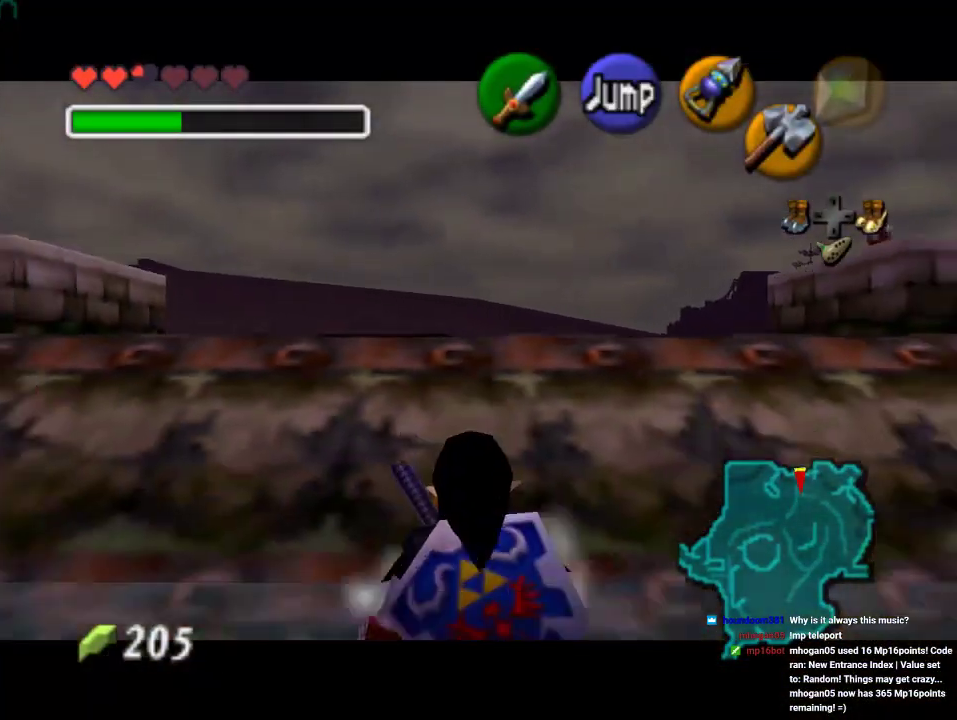
{"buttons": [], "left_stick": "down", "events": []}
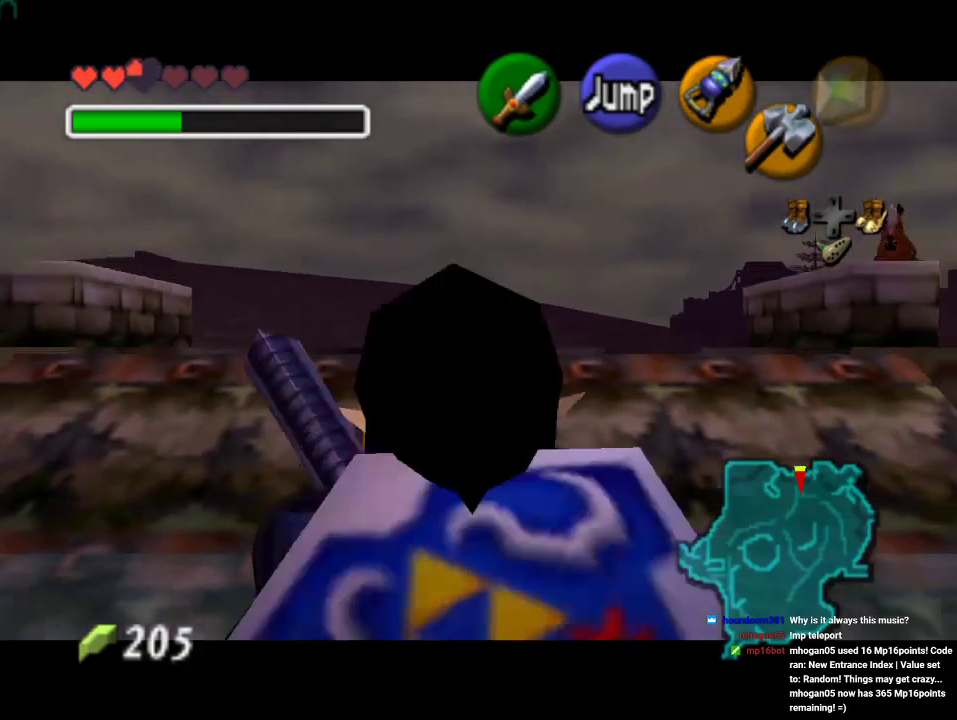
{"buttons": [], "left_stick": "down", "events": []}
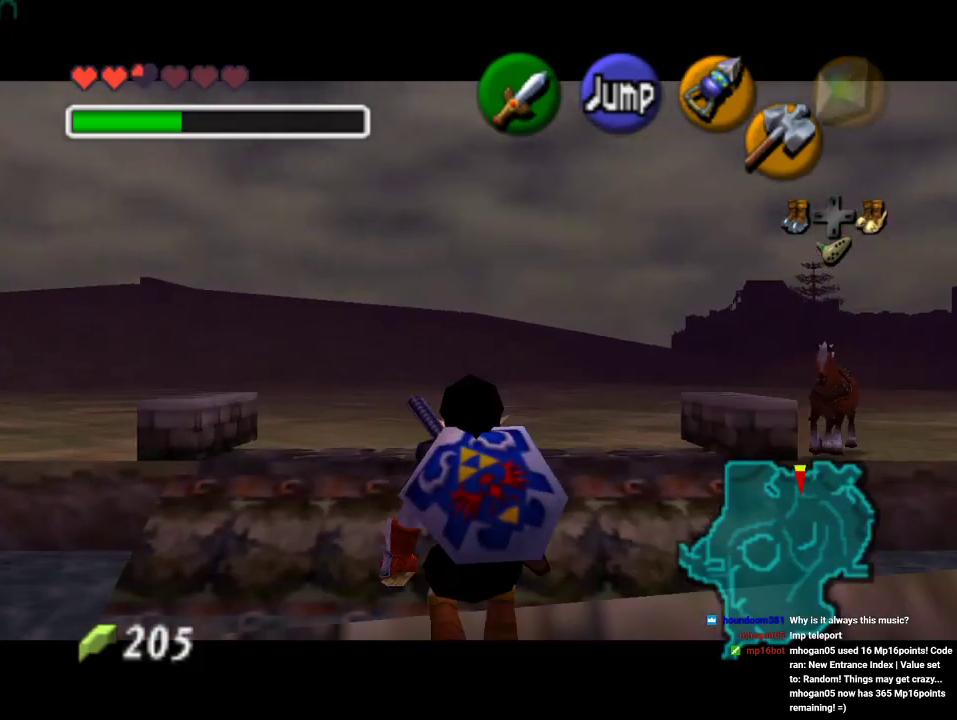
{"buttons": [], "left_stick": "down", "events": []}
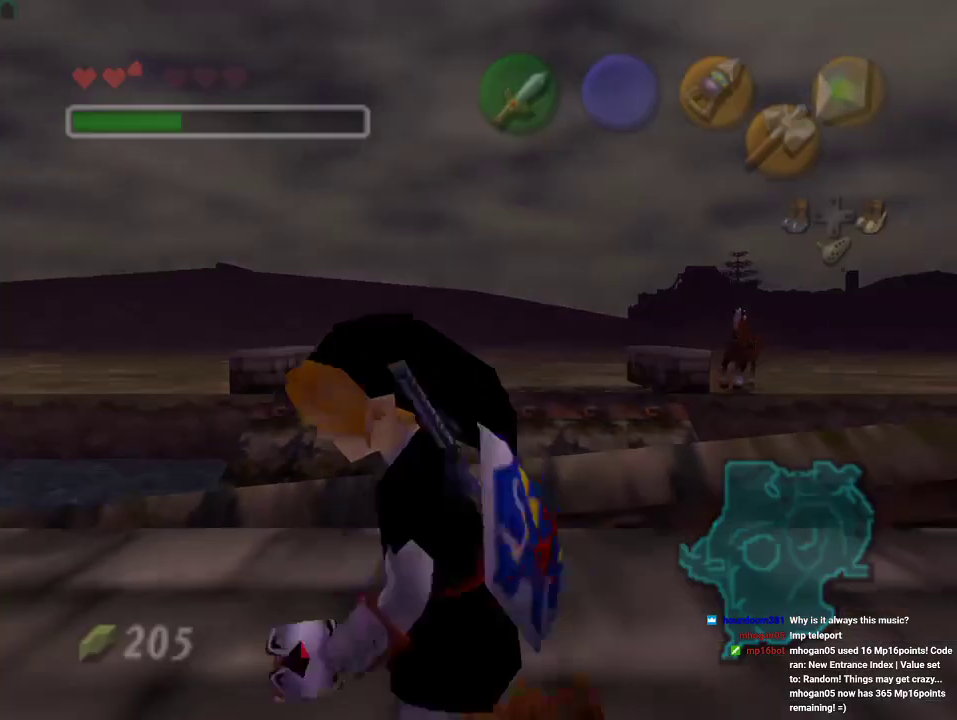
{"buttons": [], "left_stick": "center", "events": [[367, "left_stick", "center"]]}
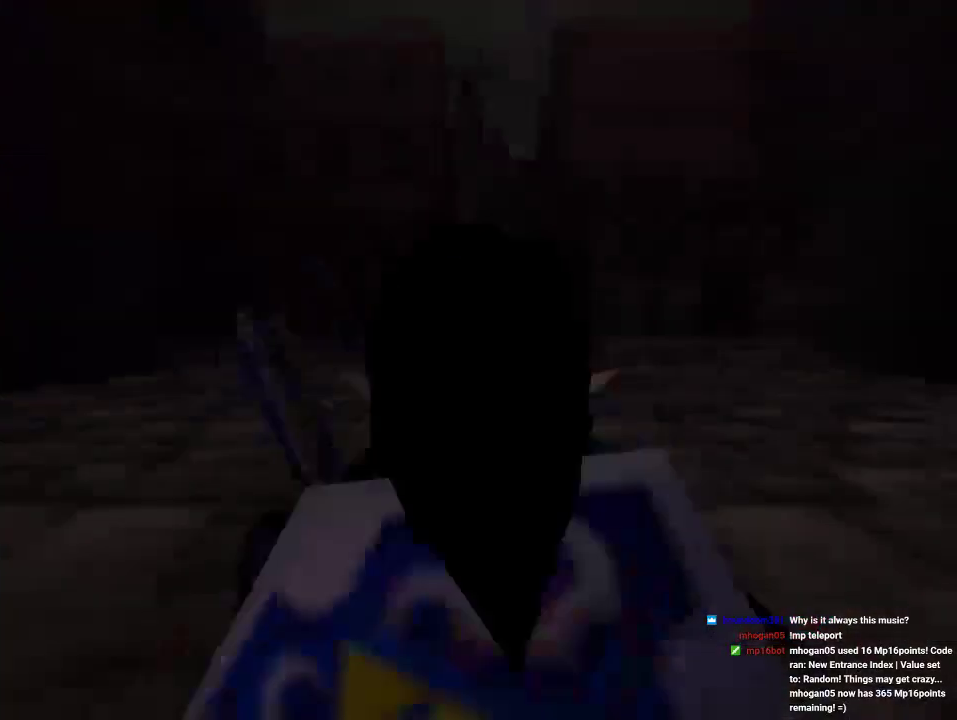
{"buttons": [], "left_stick": "center", "events": []}
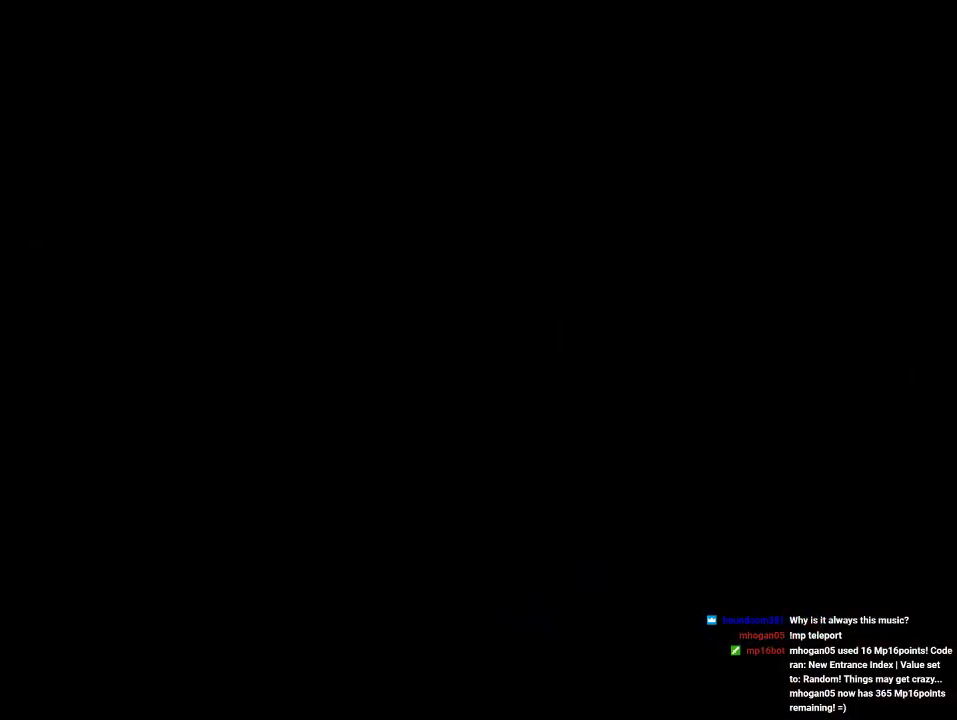
{"buttons": [], "left_stick": "center", "events": []}
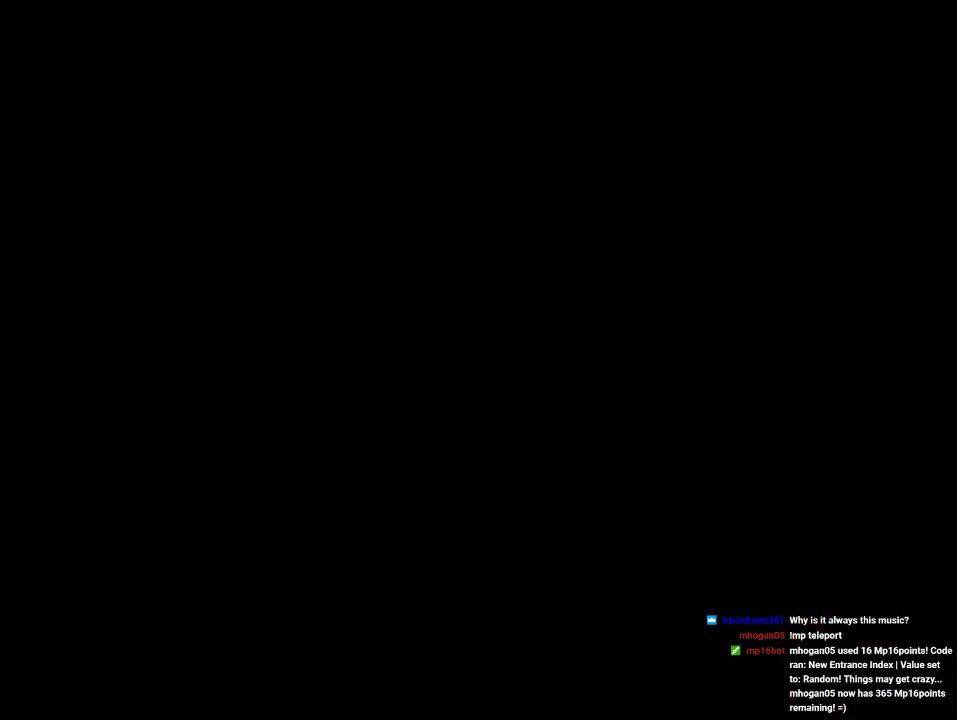
{"buttons": [], "left_stick": "center", "events": []}
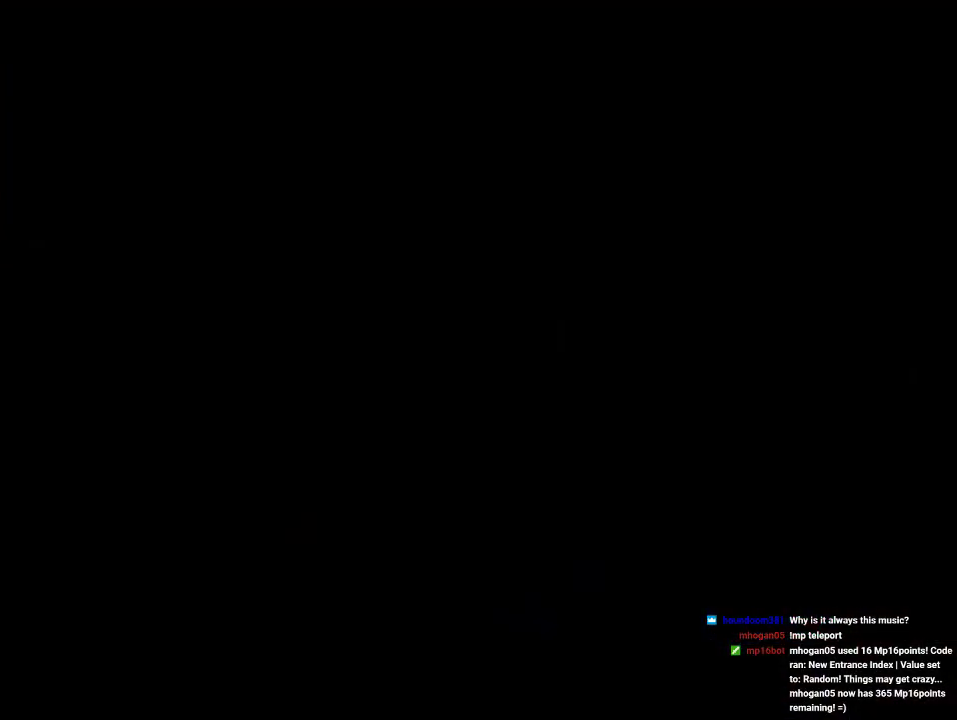
{"buttons": [], "left_stick": "center", "events": []}
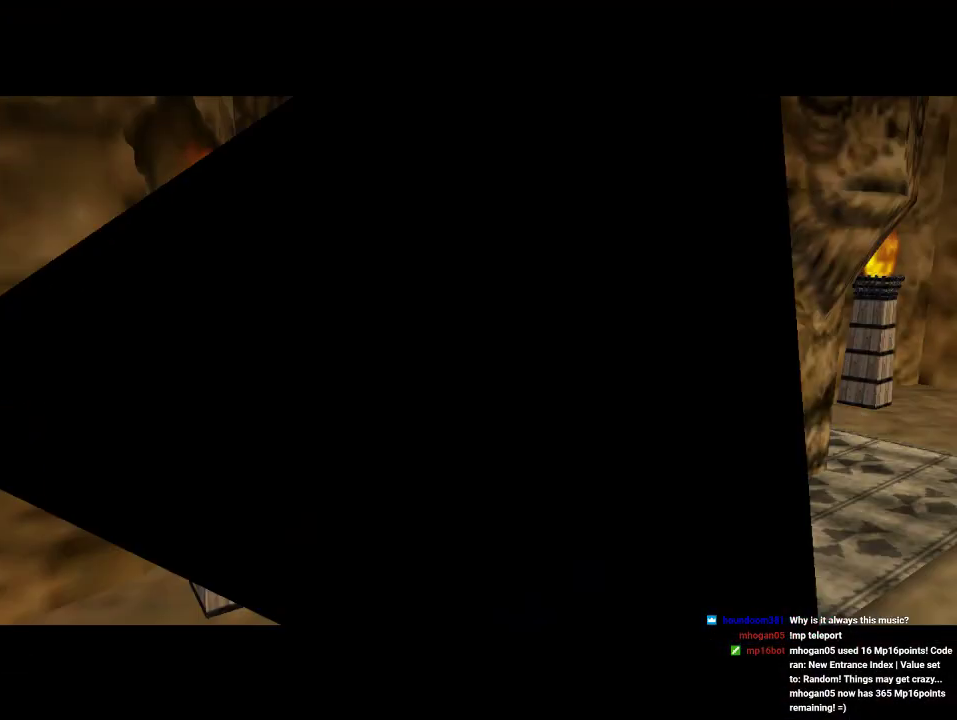
{"buttons": [], "left_stick": "center", "events": []}
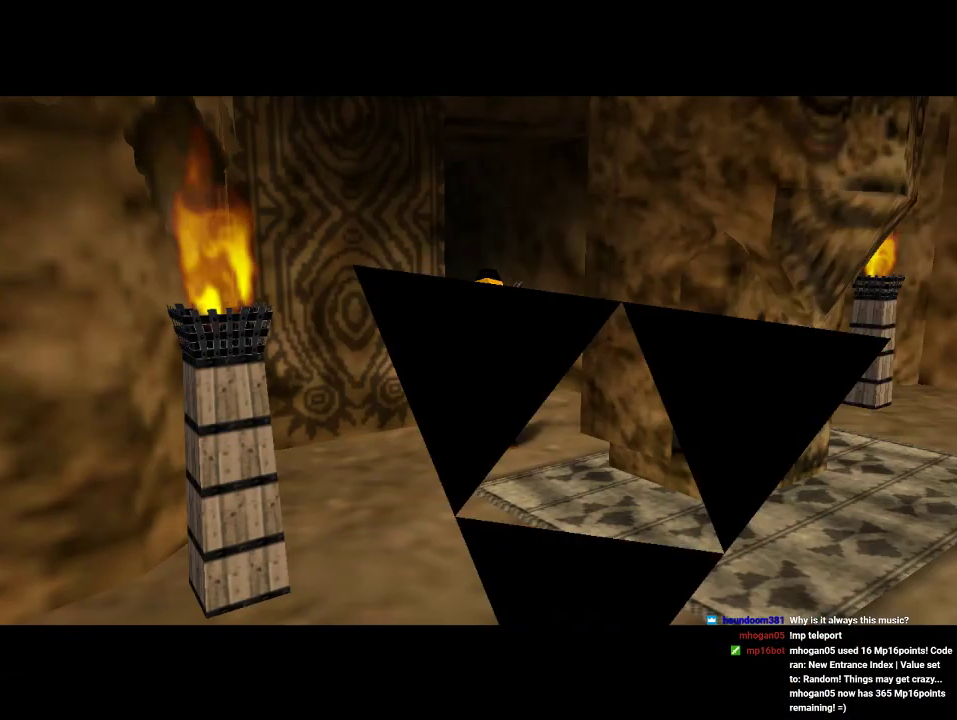
{"buttons": [], "left_stick": "center", "events": []}
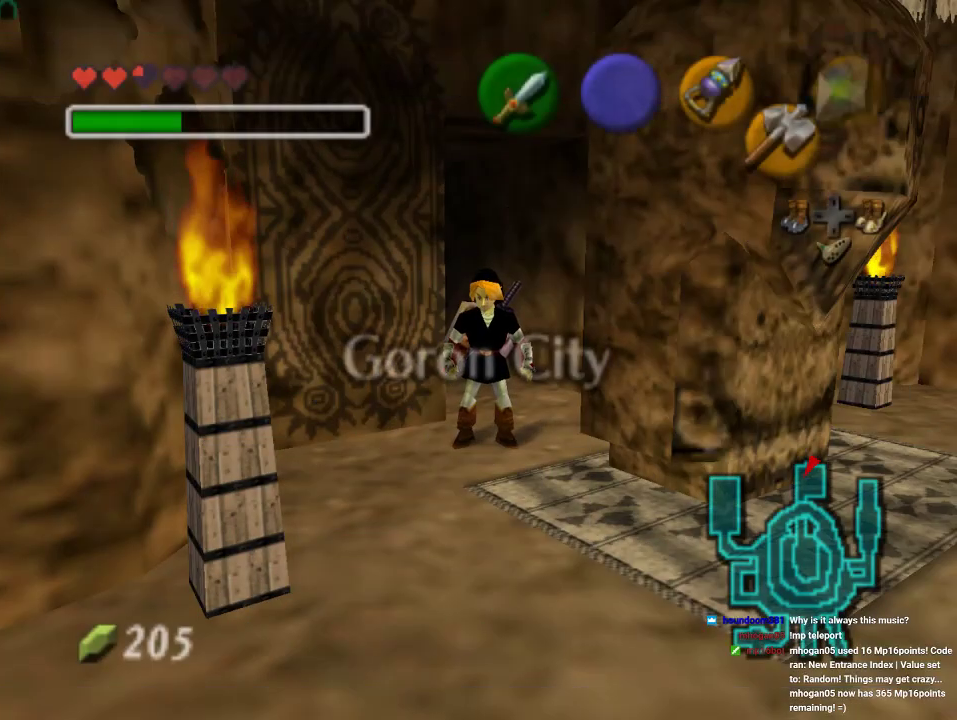
{"buttons": [], "left_stick": "down-right", "events": [[133, "left_stick", "down"], [433, "left_stick", "down-right"]]}
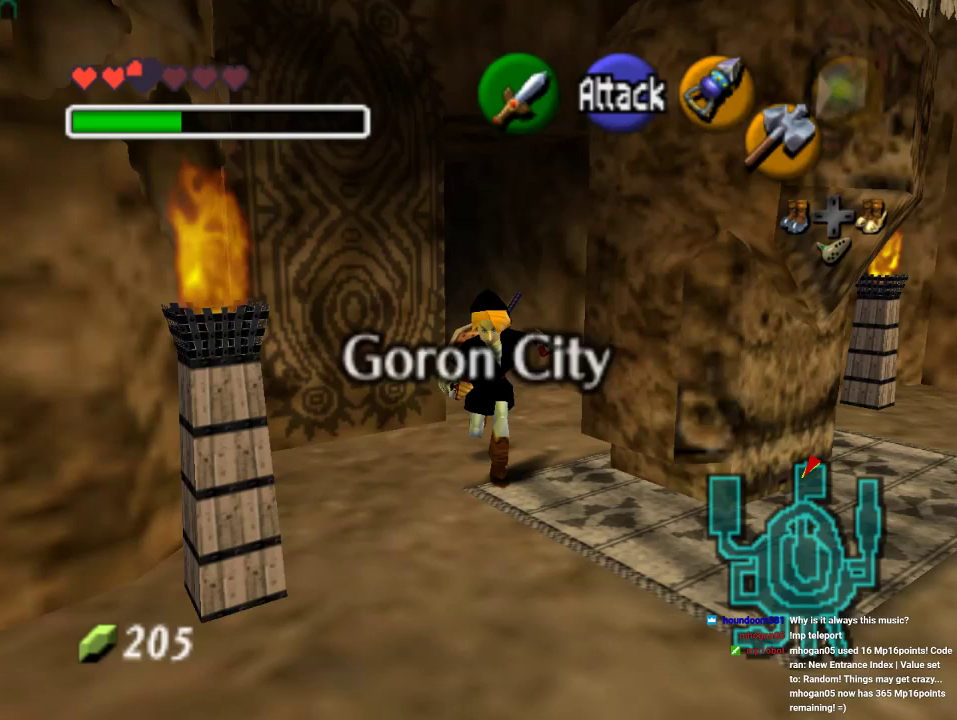
{"buttons": [], "left_stick": "up", "events": [[200, "A", "down"], [333, "A", "up"], [367, "left_stick", "up-right"], [500, "left_stick", "up"]]}
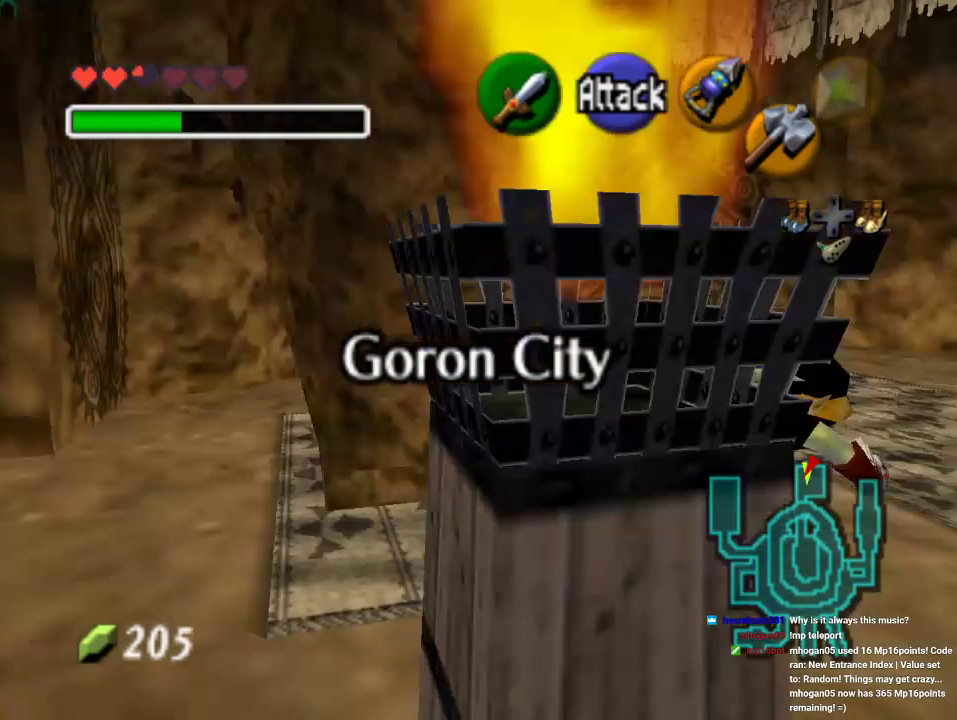
{"buttons": [], "left_stick": "up-right", "events": [[500, "left_stick", "up-right"]]}
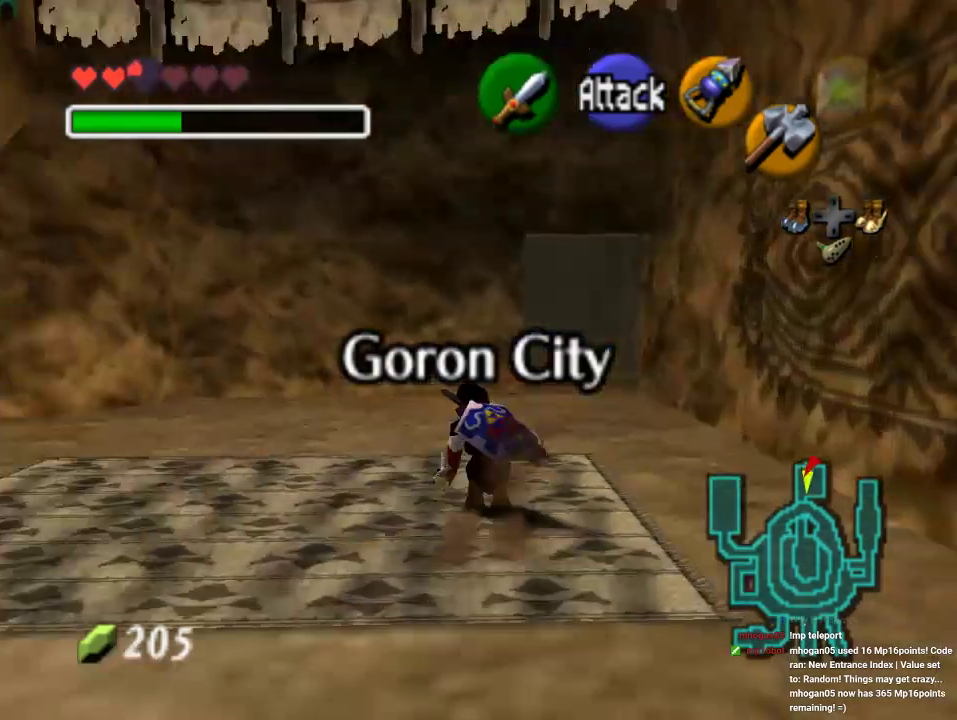
{"buttons": [], "left_stick": "center", "events": [[200, "left_stick", "center"]]}
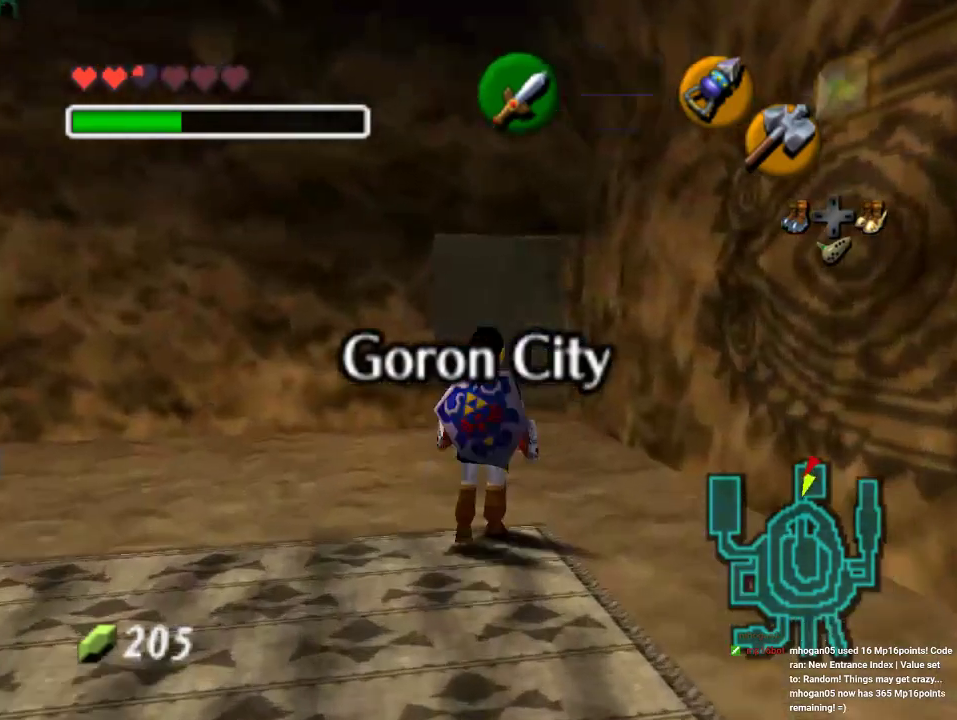
{"buttons": [], "left_stick": "center", "events": []}
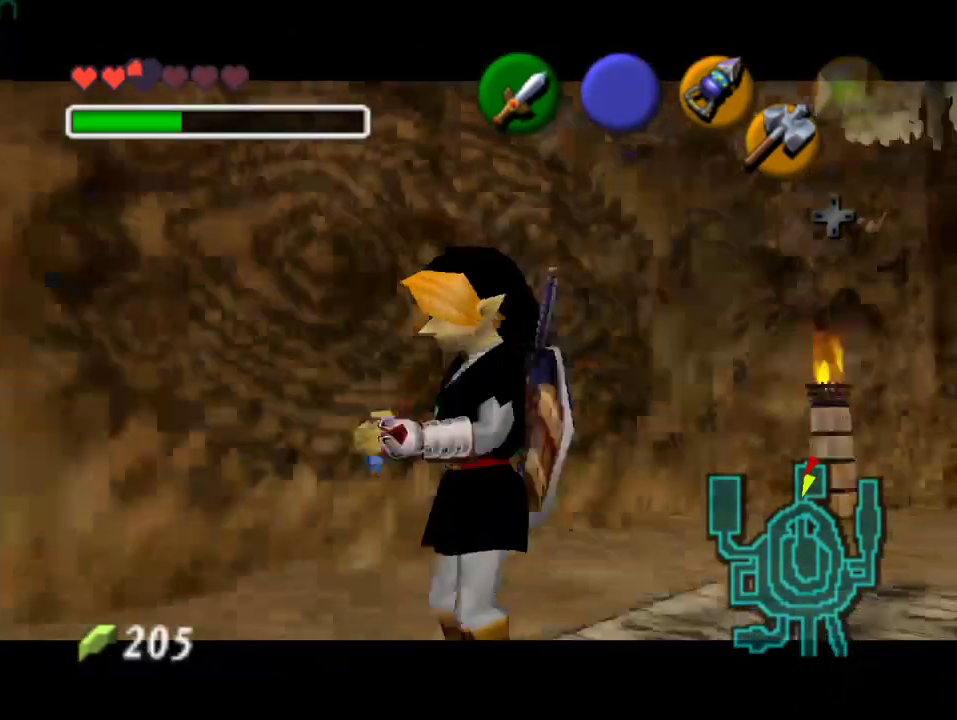
{"buttons": [], "left_stick": "center", "events": []}
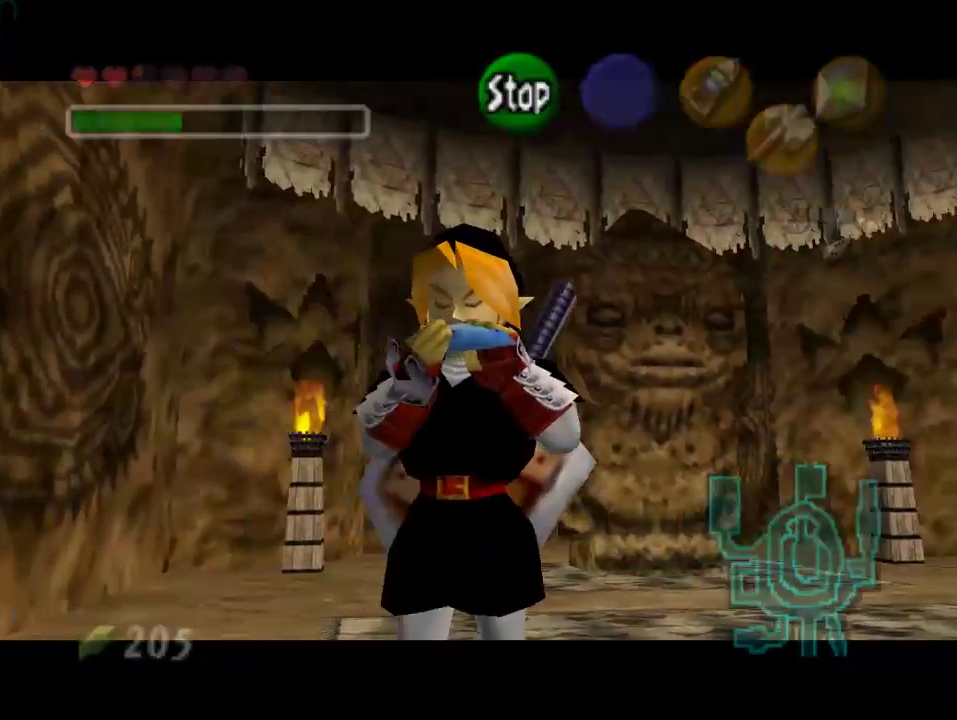
{"buttons": ["C_LEFT"], "left_stick": "center", "events": [[67, "C_RIGHT", "down"], [167, "C_RIGHT", "up"], [167, "C_UP", "down"], [233, "C_UP", "up"], [267, "C_RIGHT", "down"], [400, "C_RIGHT", "up"], [433, "C_LEFT", "down"]]}
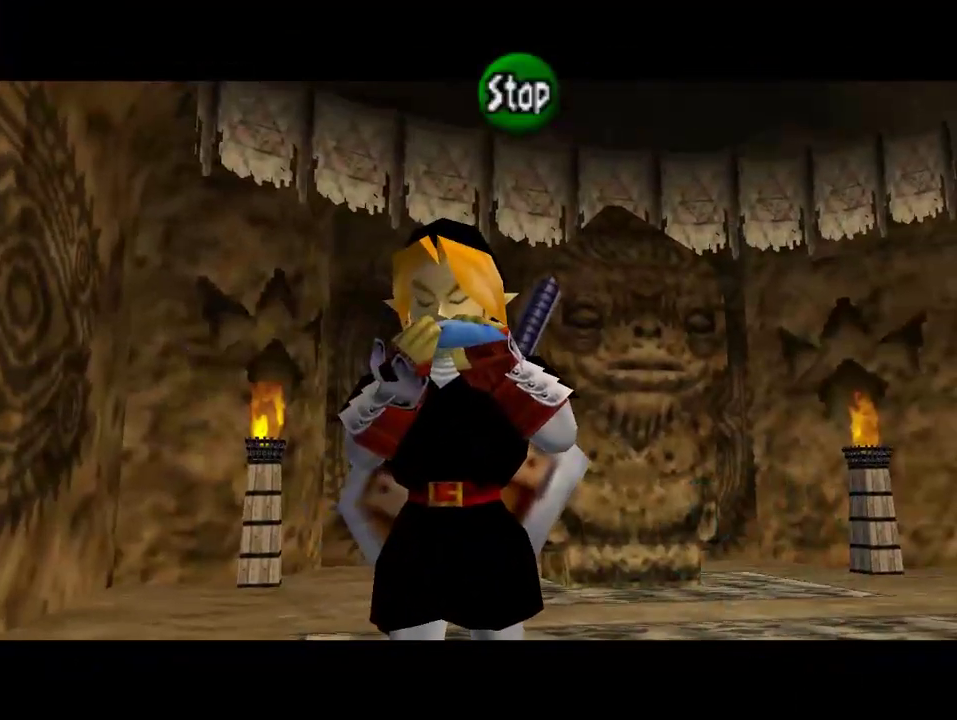
{"buttons": [], "left_stick": "center", "events": [[33, "C_LEFT", "up"], [33, "C_UP", "down"], [400, "C_UP", "up"]]}
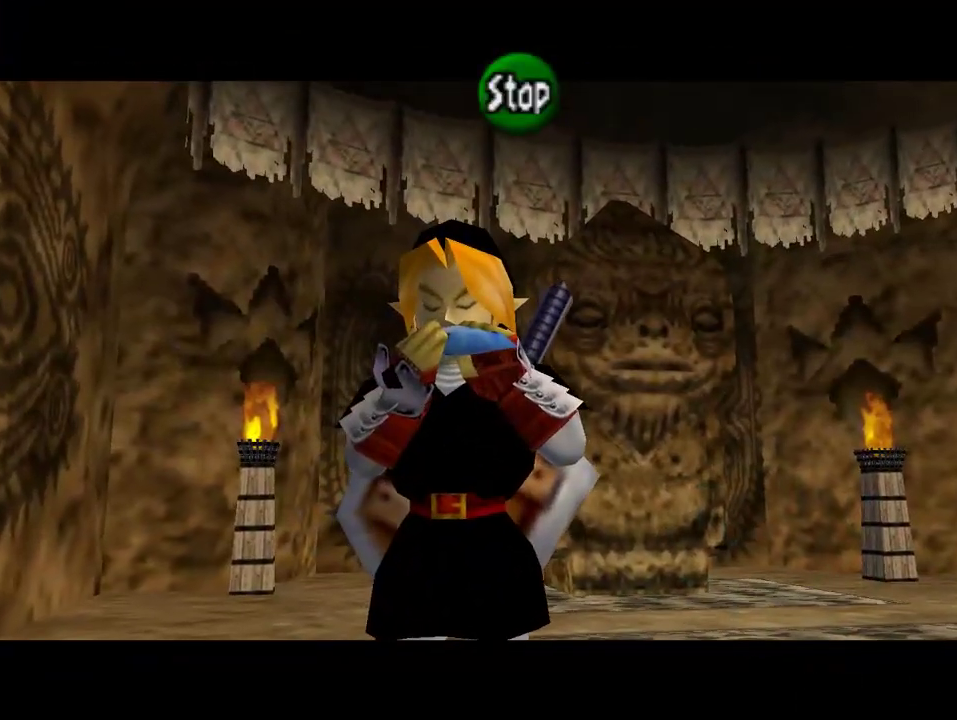
{"buttons": [], "left_stick": "center", "events": []}
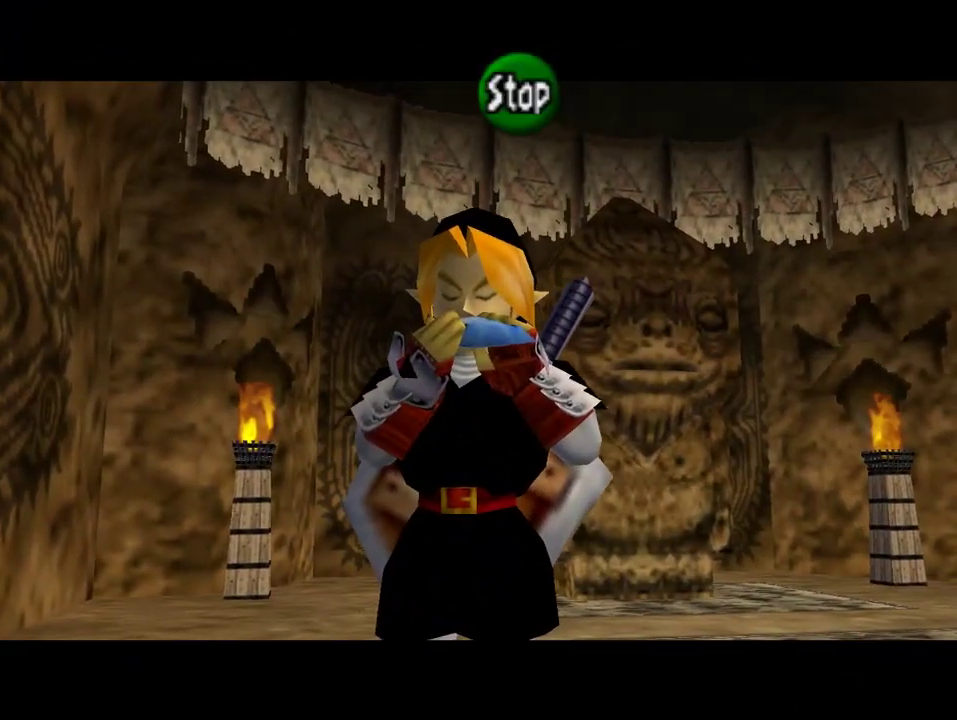
{"buttons": ["C_UP"], "left_stick": "center", "events": [[267, "C_UP", "down"], [367, "C_UP", "up"], [400, "C_RIGHT", "down"], [500, "C_RIGHT", "up"], [500, "C_UP", "down"]]}
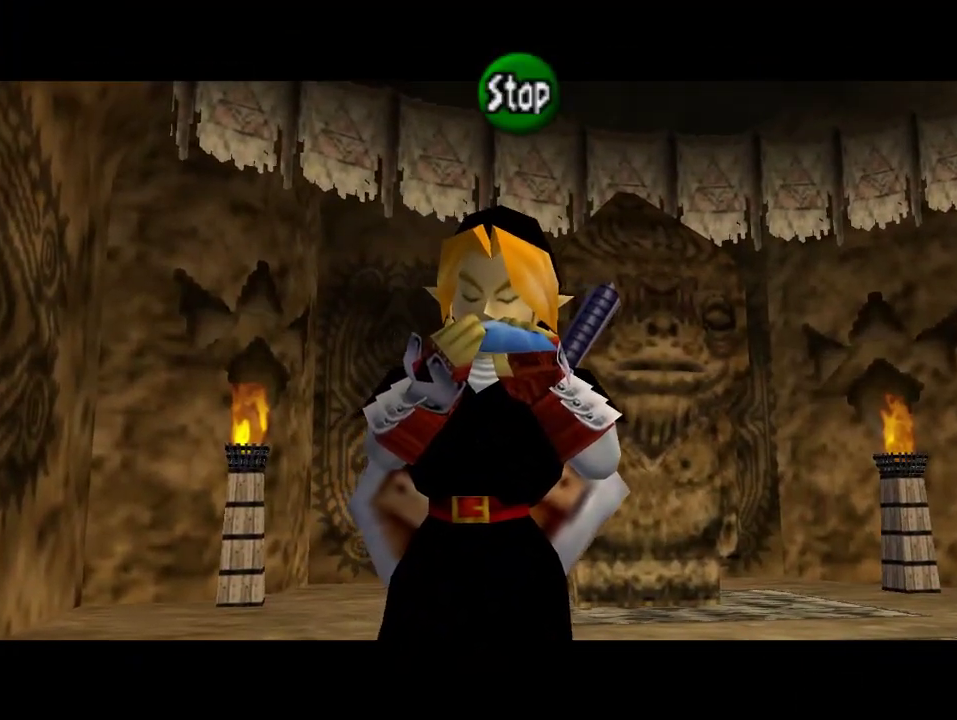
{"buttons": ["C_UP"], "left_stick": "center", "events": [[67, "C_RIGHT", "down"], [67, "C_UP", "up"], [233, "C_LEFT", "down"], [233, "C_RIGHT", "up"], [333, "C_LEFT", "up"], [400, "C_UP", "down"]]}